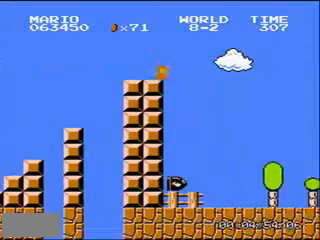
Gameplay with a controller (Nintendo layout); each line is a JSON object with the inputs held at the frame after it. "events" lists button and stick changes between this image and that frame as [ms after this image, input, new state], when the widget could be followed in between. Not read: L3 R3.
{"buttons": [], "events": [[100, "DPAD_RIGHT", "down"], [167, "DPAD_RIGHT", "up"], [334, "DPAD_RIGHT", "down"], [434, "DPAD_RIGHT", "up"]]}
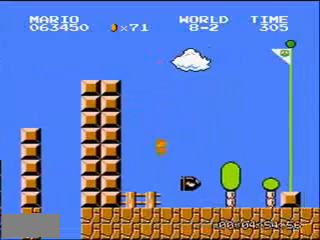
{"buttons": ["DPAD_RIGHT"], "events": [[33, "DPAD_RIGHT", "down"]]}
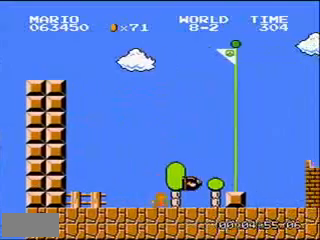
{"buttons": ["A", "DPAD_RIGHT"], "events": [[501, "A", "down"]]}
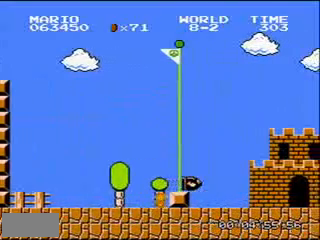
{"buttons": ["DPAD_RIGHT"], "events": [[433, "A", "up"]]}
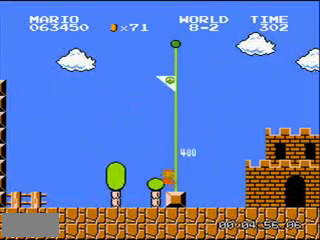
{"buttons": [], "events": [[334, "DPAD_RIGHT", "up"]]}